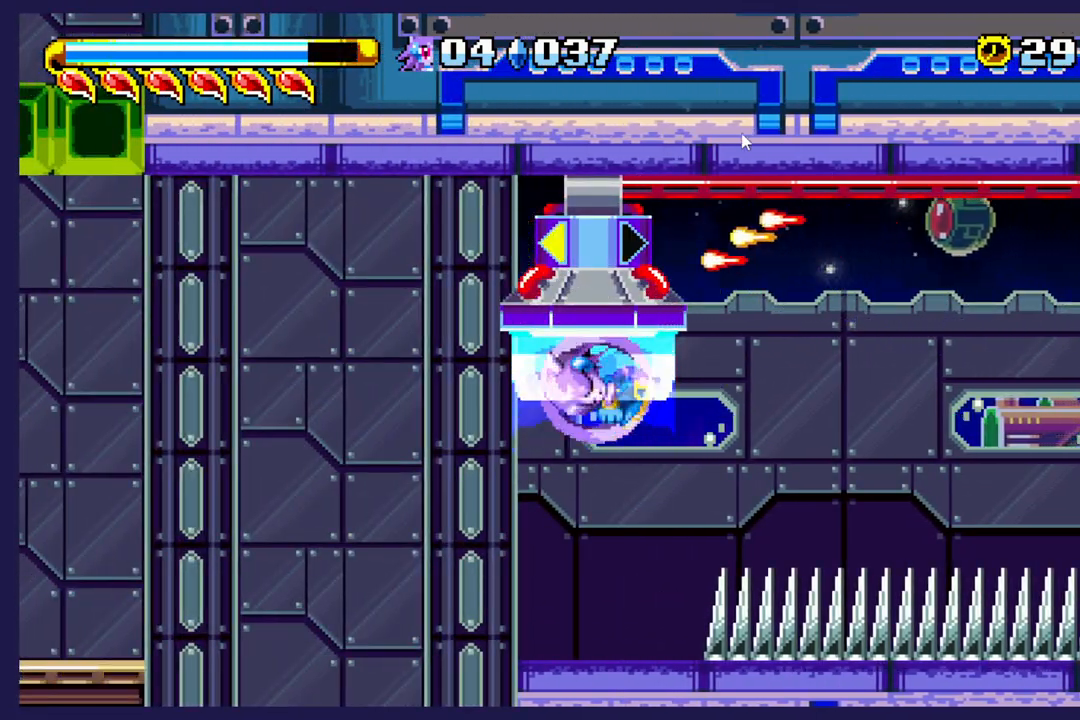
Gameplay with a controller (Xbox layout); each line is a JSON object with the inputs held at the frame after it. "events" lists button and stick changes between this image and that frame as [ms after this image, input, new state], when the widget could be followed in between. Not read: right_stick.
{"buttons": [], "left_stick": "center", "events": [[150, "X", "down"], [250, "X", "up"]]}
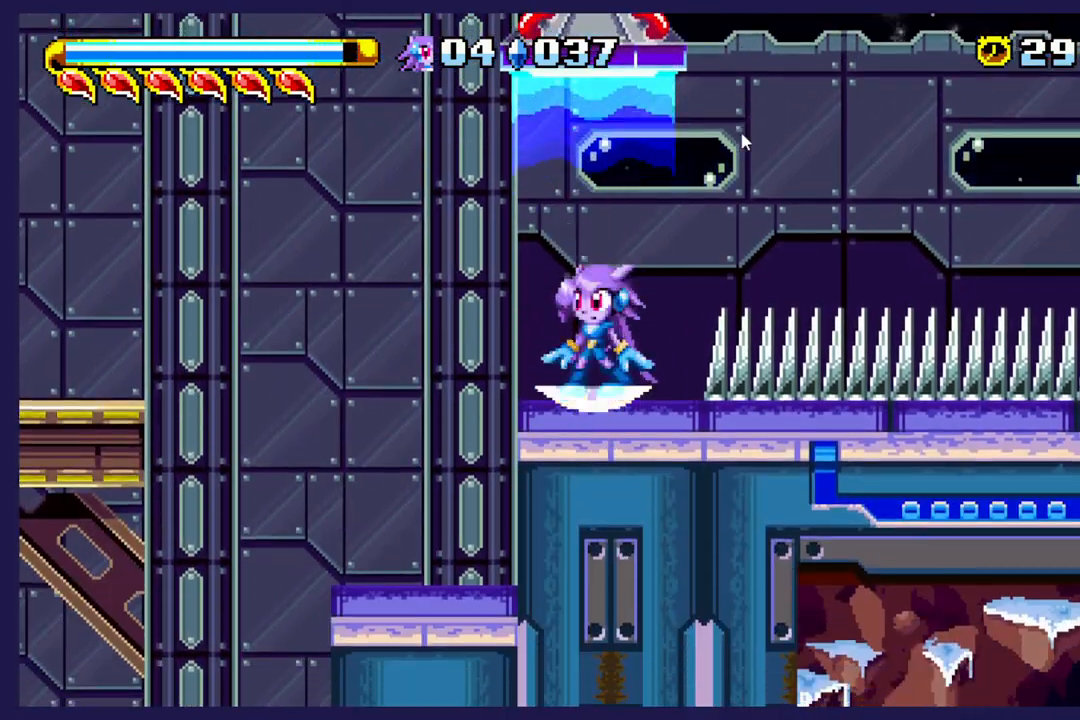
{"buttons": ["DPAD_LEFT"], "left_stick": "center", "events": [[117, "DPAD_LEFT", "down"]]}
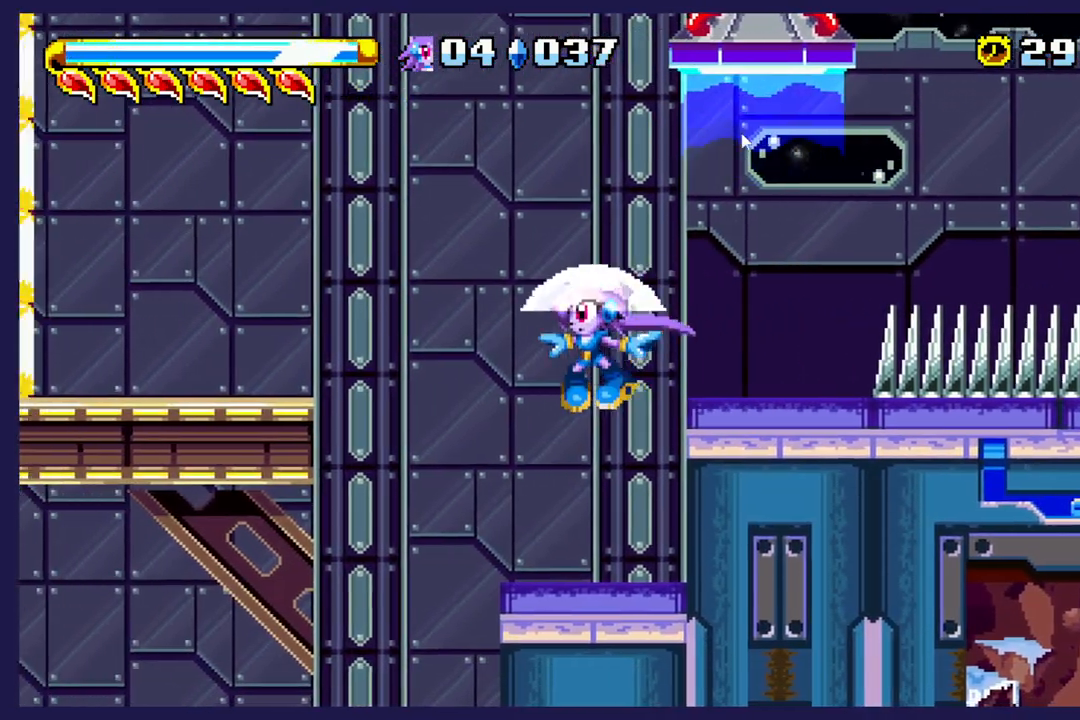
{"buttons": [], "left_stick": "center", "events": [[100, "DPAD_LEFT", "up"]]}
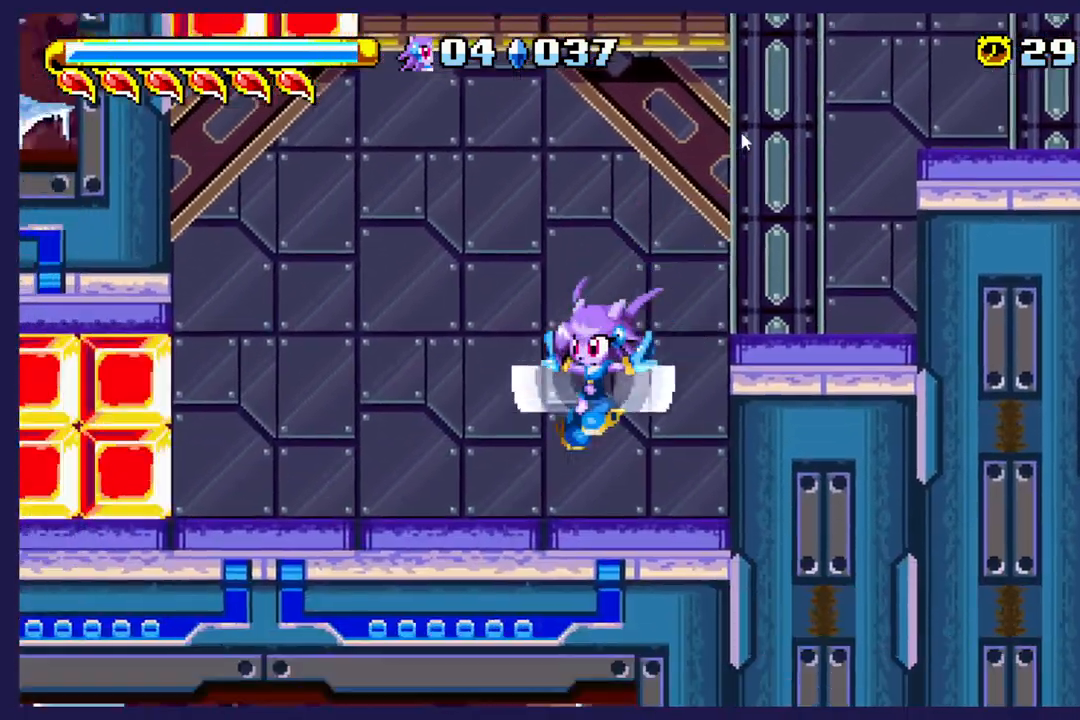
{"buttons": [], "left_stick": "center", "events": []}
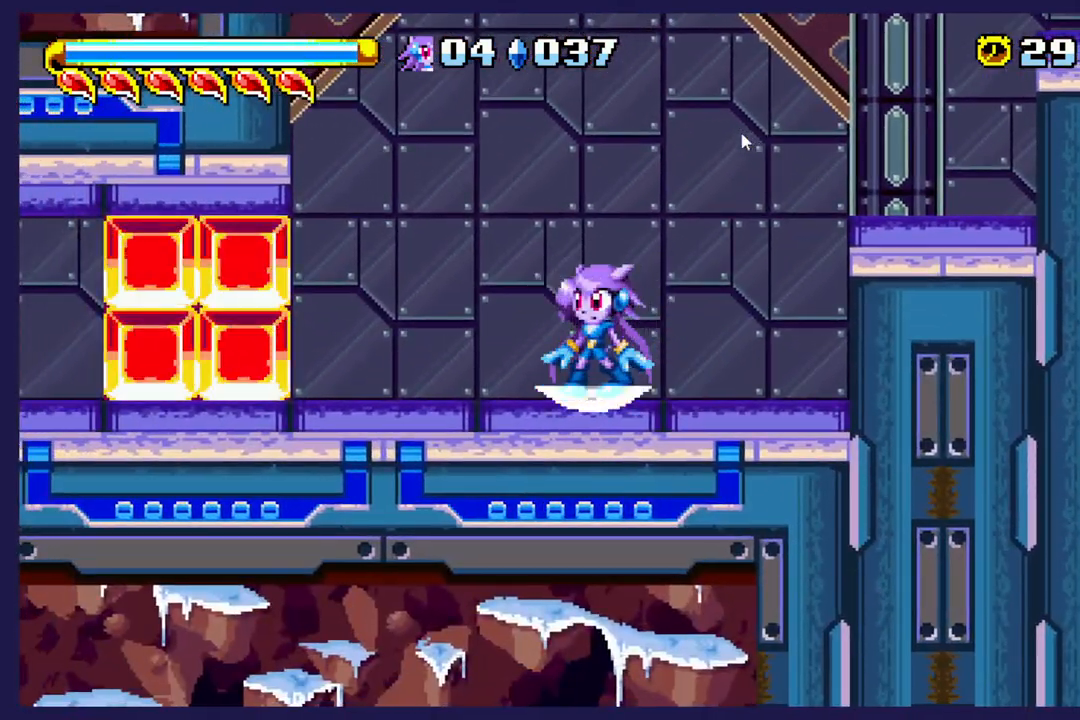
{"buttons": ["DPAD_RIGHT"], "left_stick": "center", "events": [[133, "DPAD_RIGHT", "down"], [183, "A", "down"], [400, "A", "up"]]}
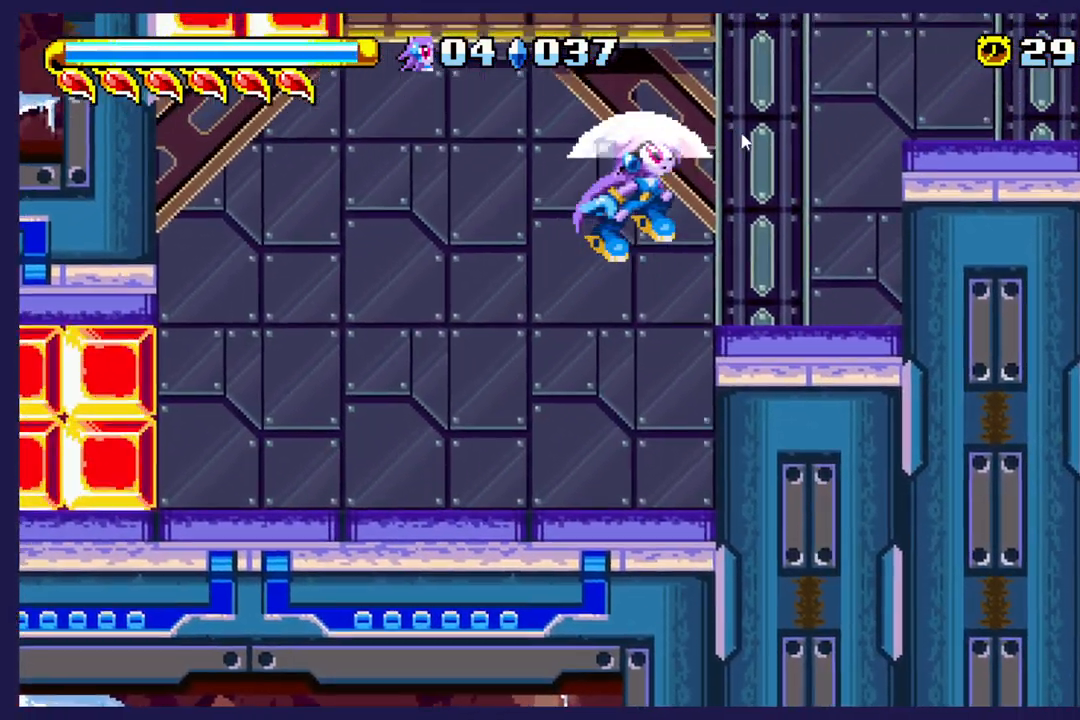
{"buttons": [], "left_stick": "center", "events": [[167, "DPAD_RIGHT", "up"]]}
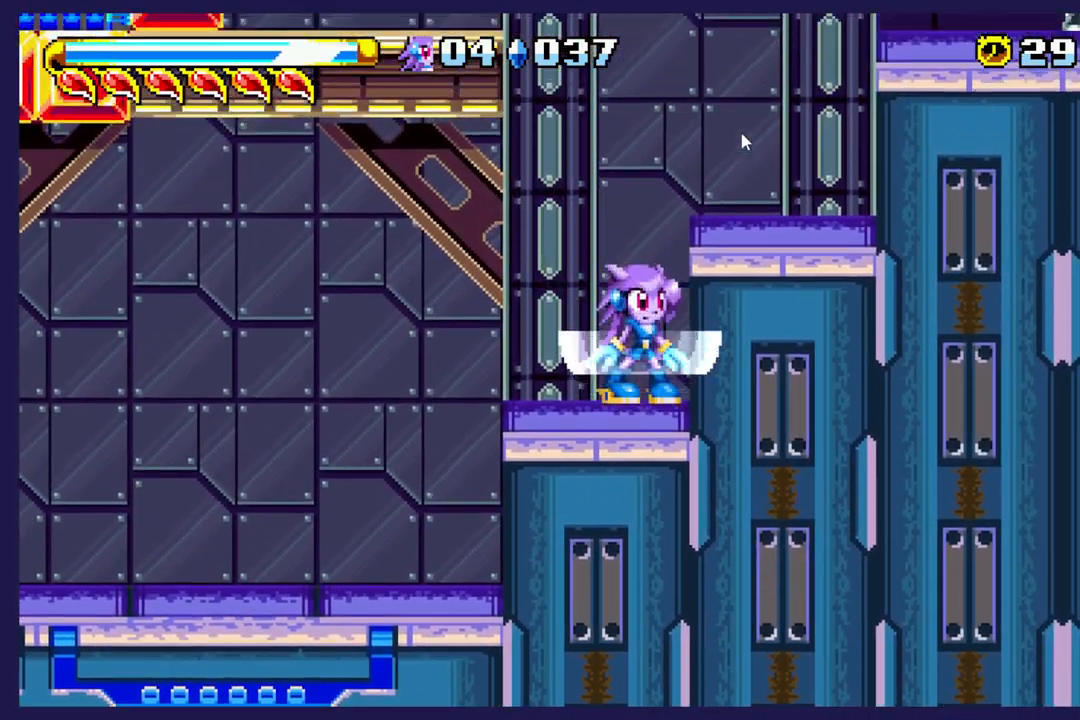
{"buttons": [], "left_stick": "center", "events": [[17, "A", "down"], [117, "DPAD_RIGHT", "down"], [133, "A", "up"], [350, "DPAD_RIGHT", "up"]]}
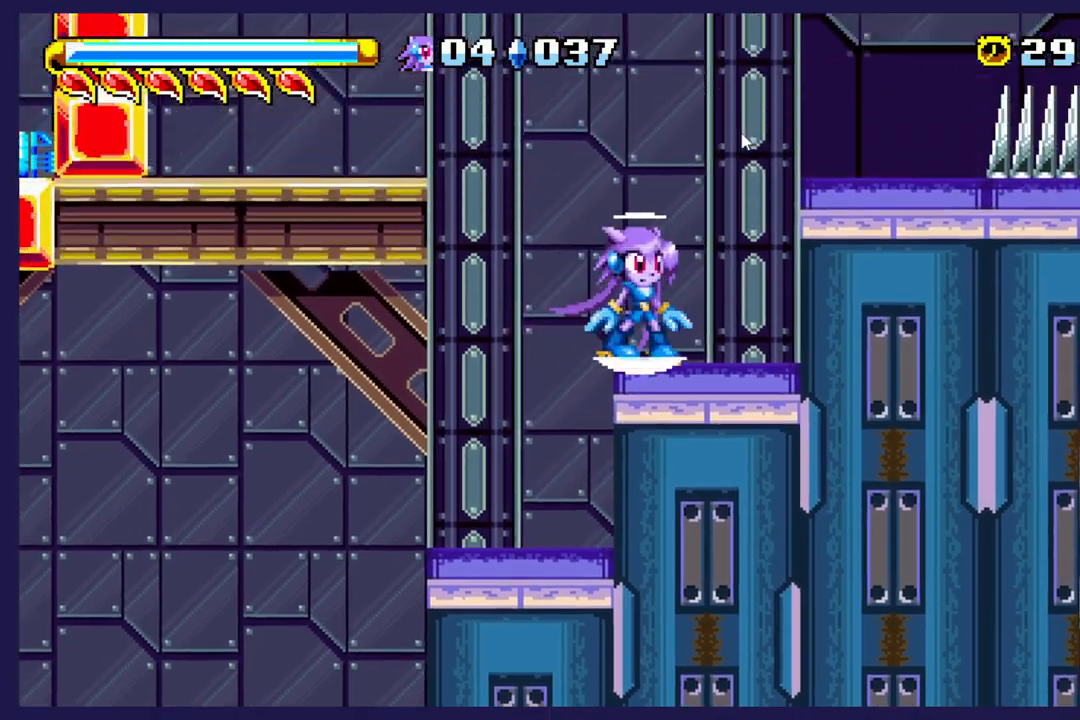
{"buttons": ["DPAD_LEFT"], "left_stick": "center", "events": [[67, "DPAD_LEFT", "down"], [117, "A", "down"], [467, "A", "up"]]}
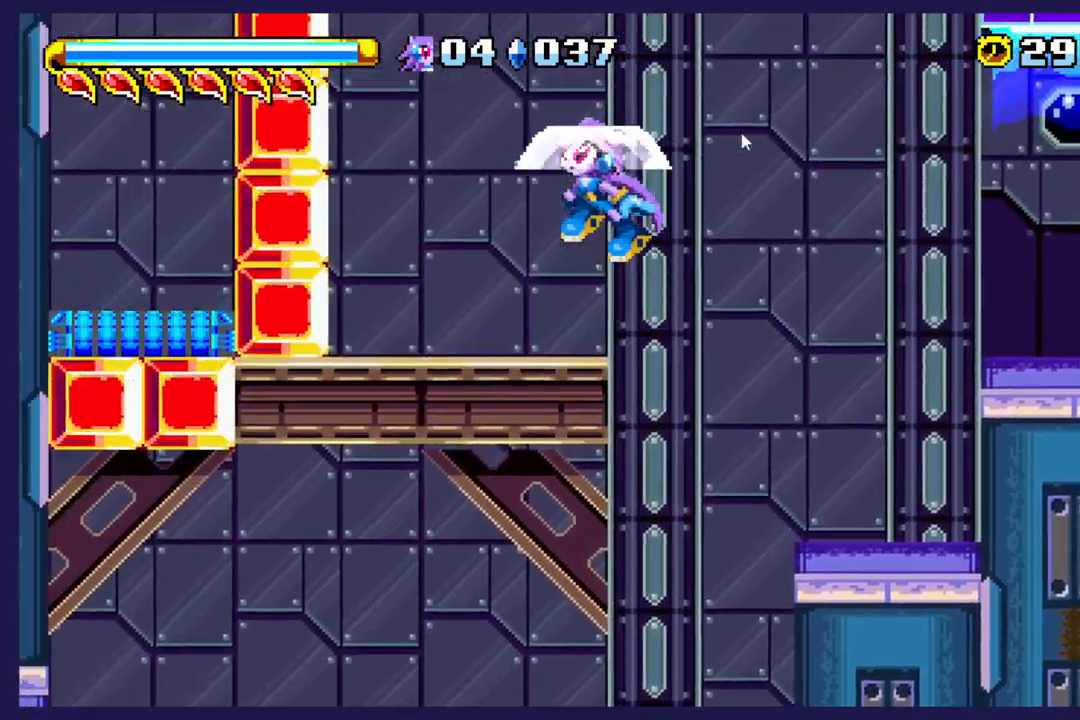
{"buttons": [], "left_stick": "center", "events": [[67, "DPAD_LEFT", "up"]]}
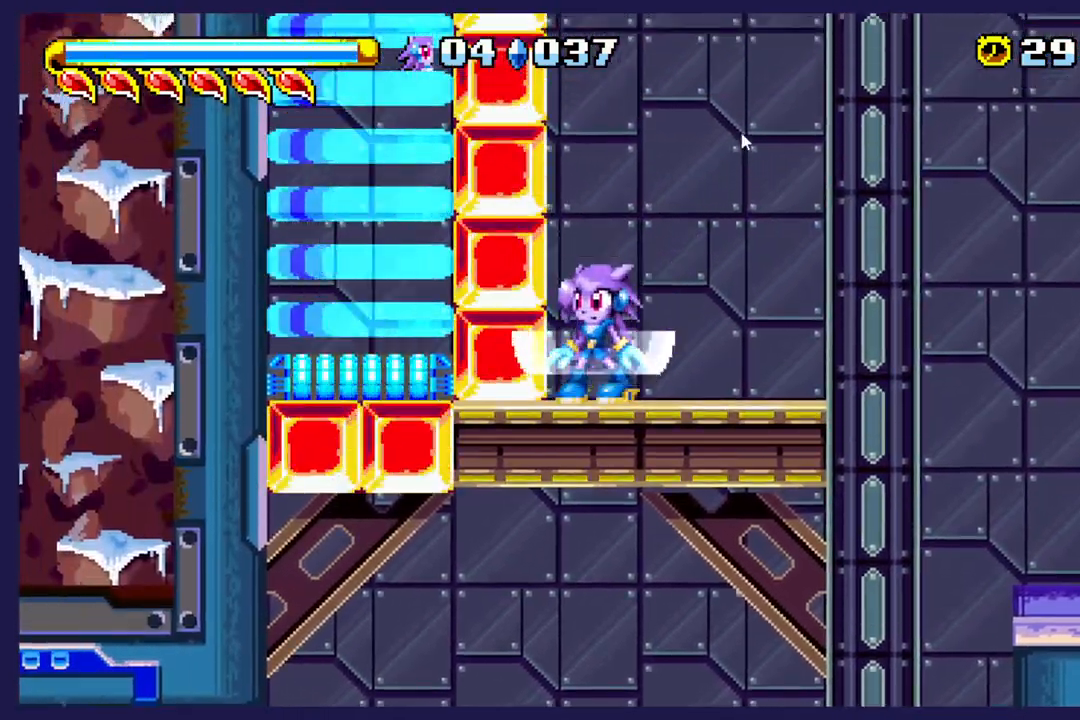
{"buttons": ["A"], "left_stick": "center"}
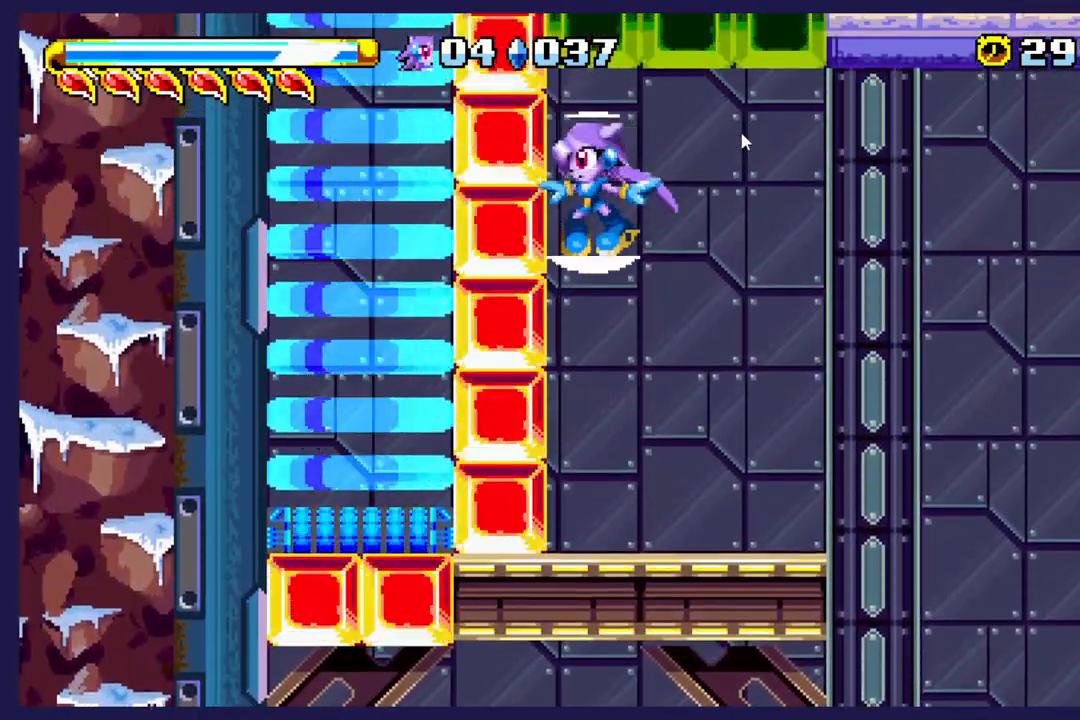
{"buttons": [], "left_stick": "center", "events": [[183, "A", "up"]]}
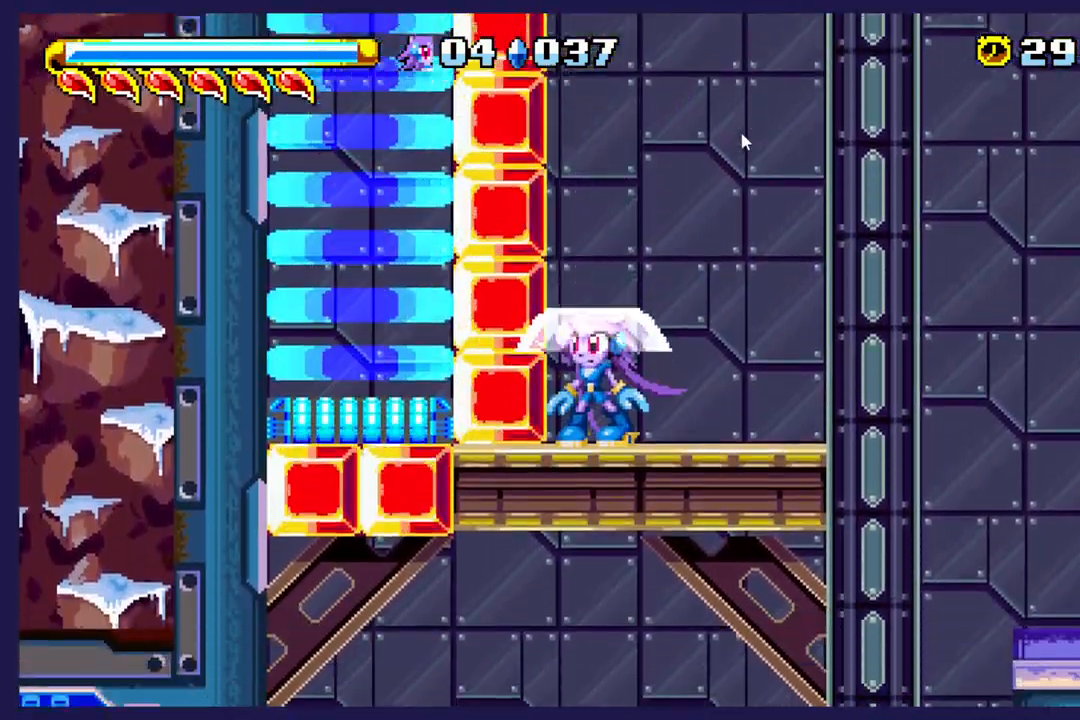
{"buttons": ["B", "DPAD_UP"], "left_stick": "center", "events": [[150, "A", "down"], [333, "DPAD_UP", "down"], [367, "A", "up"], [433, "B", "down"]]}
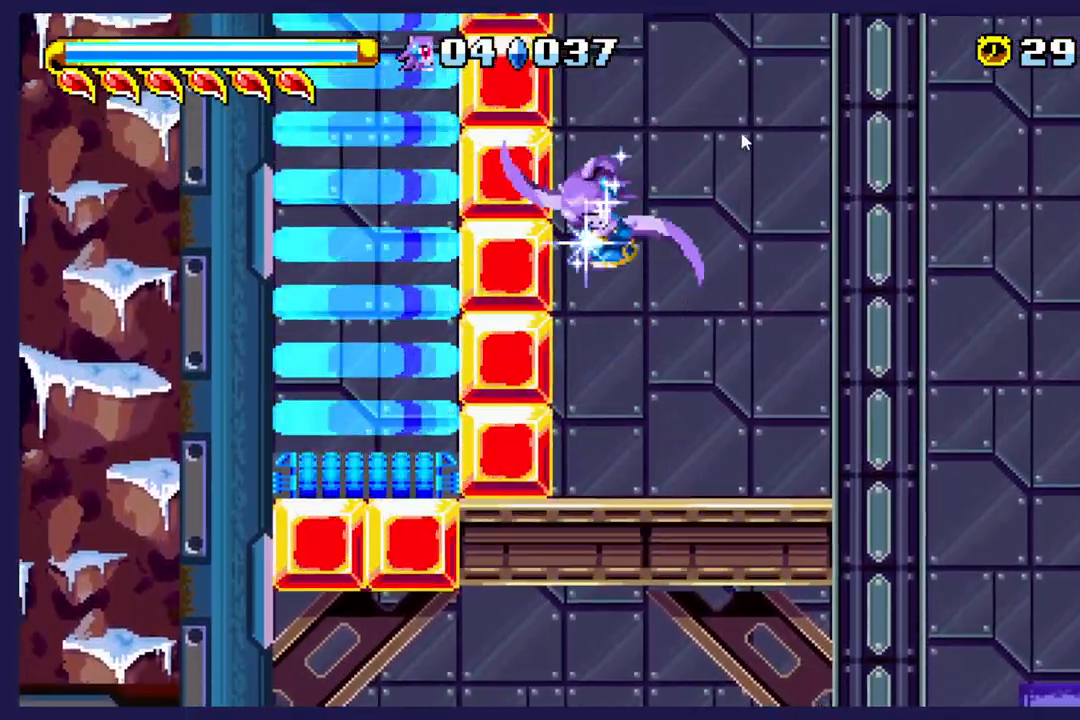
{"buttons": ["DPAD_UP"], "left_stick": "center", "events": [[283, "B", "up"]]}
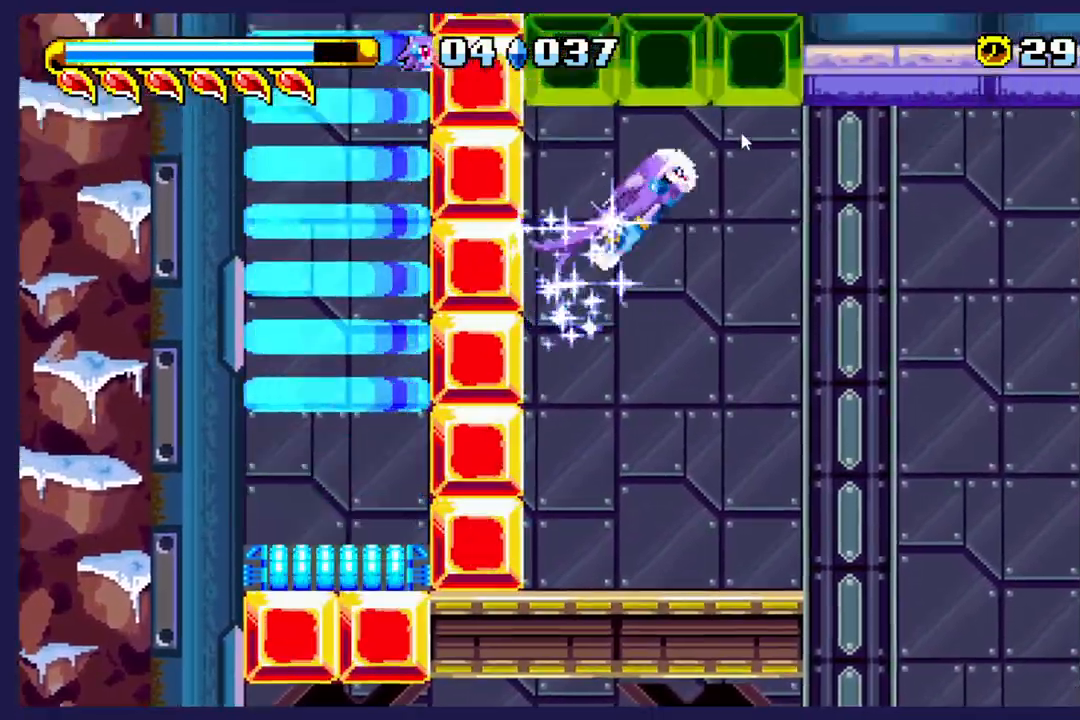
{"buttons": ["DPAD_UP"], "left_stick": "center", "events": []}
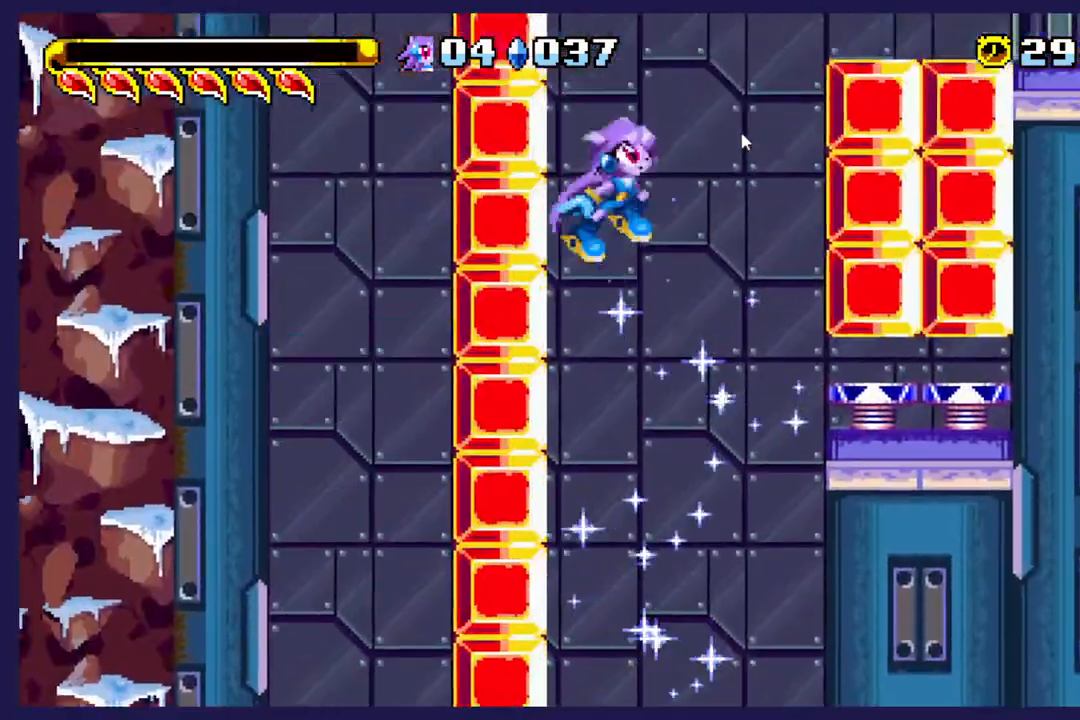
{"buttons": ["A", "DPAD_UP", "DPAD_RIGHT"], "left_stick": "center", "events": [[467, "A", "down"], [483, "DPAD_RIGHT", "down"]]}
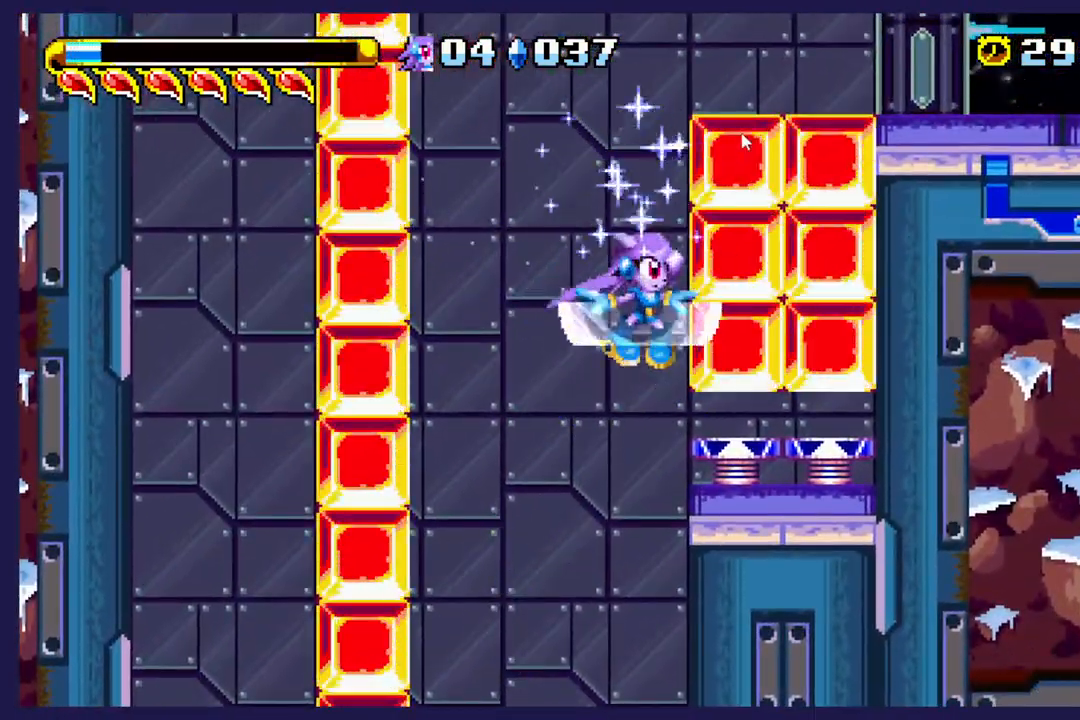
{"buttons": [], "left_stick": "center", "events": [[33, "DPAD_UP", "up"], [183, "A", "up"], [467, "DPAD_RIGHT", "up"]]}
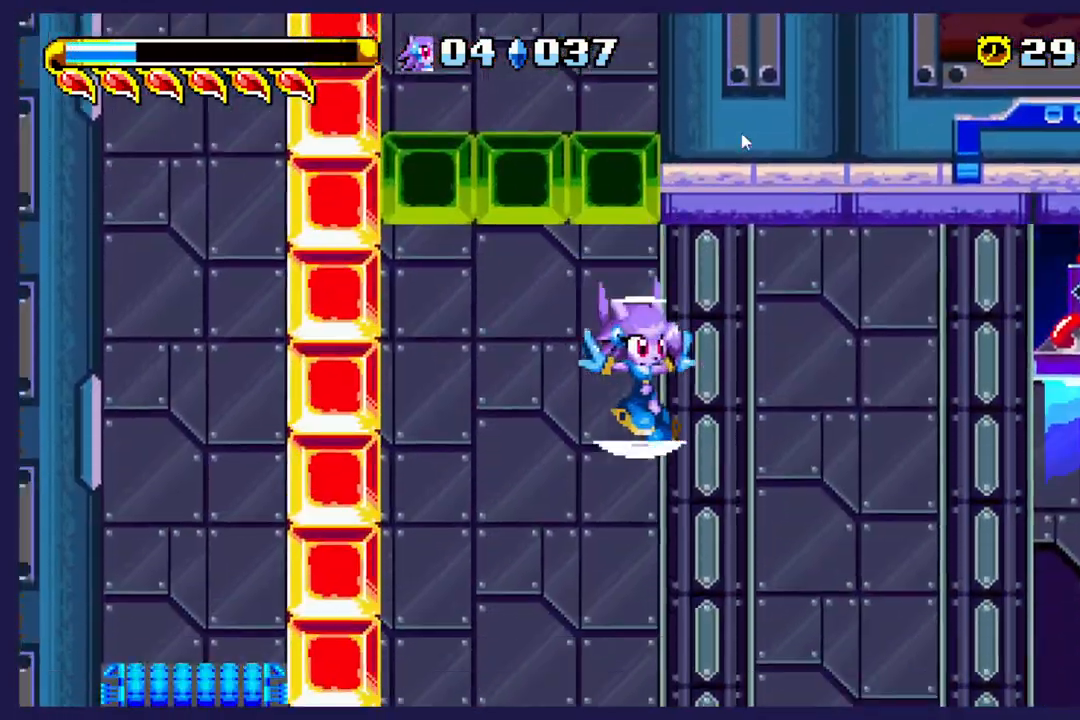
{"buttons": [], "left_stick": "center", "events": [[300, "DPAD_LEFT", "down"], [450, "DPAD_LEFT", "up"]]}
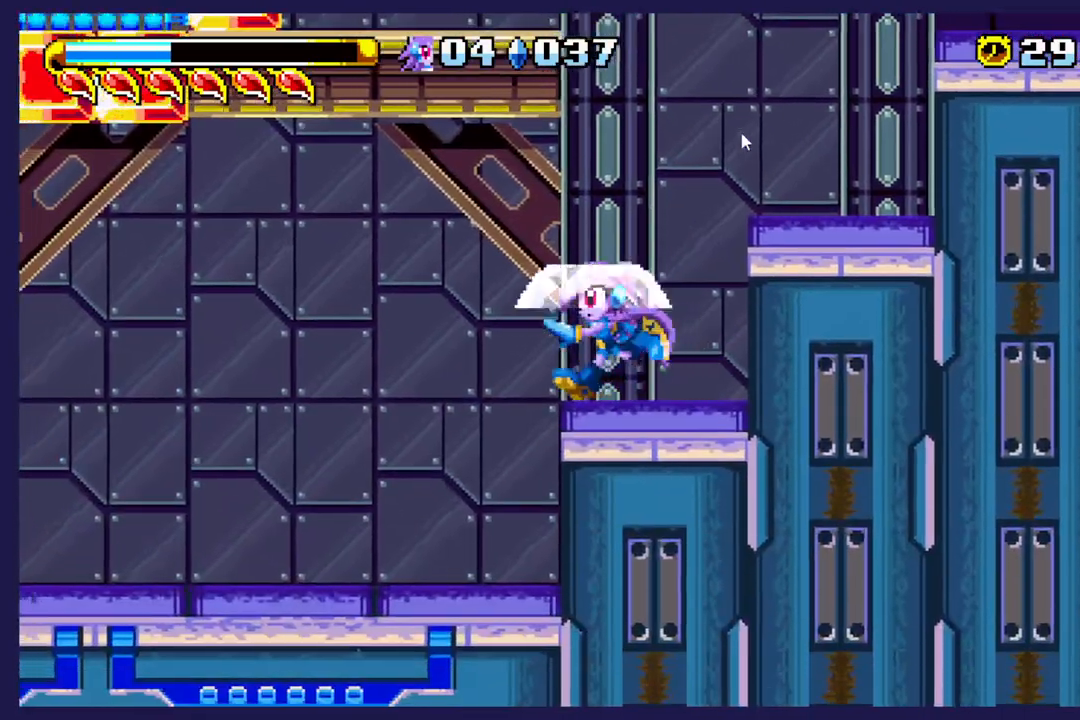
{"buttons": ["DPAD_RIGHT"], "left_stick": "center", "events": [[67, "DPAD_RIGHT", "down"], [183, "A", "down"], [333, "A", "up"]]}
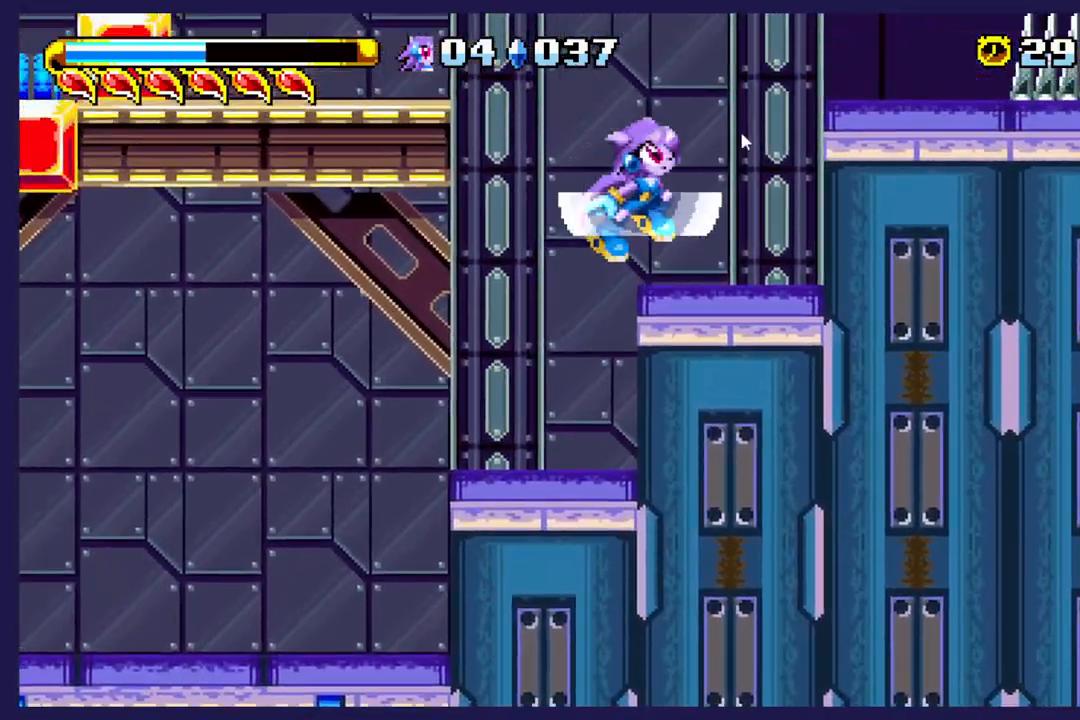
{"buttons": ["A", "DPAD_LEFT"], "left_stick": "center", "events": [[33, "DPAD_RIGHT", "up"], [350, "DPAD_LEFT", "down"], [450, "A", "down"]]}
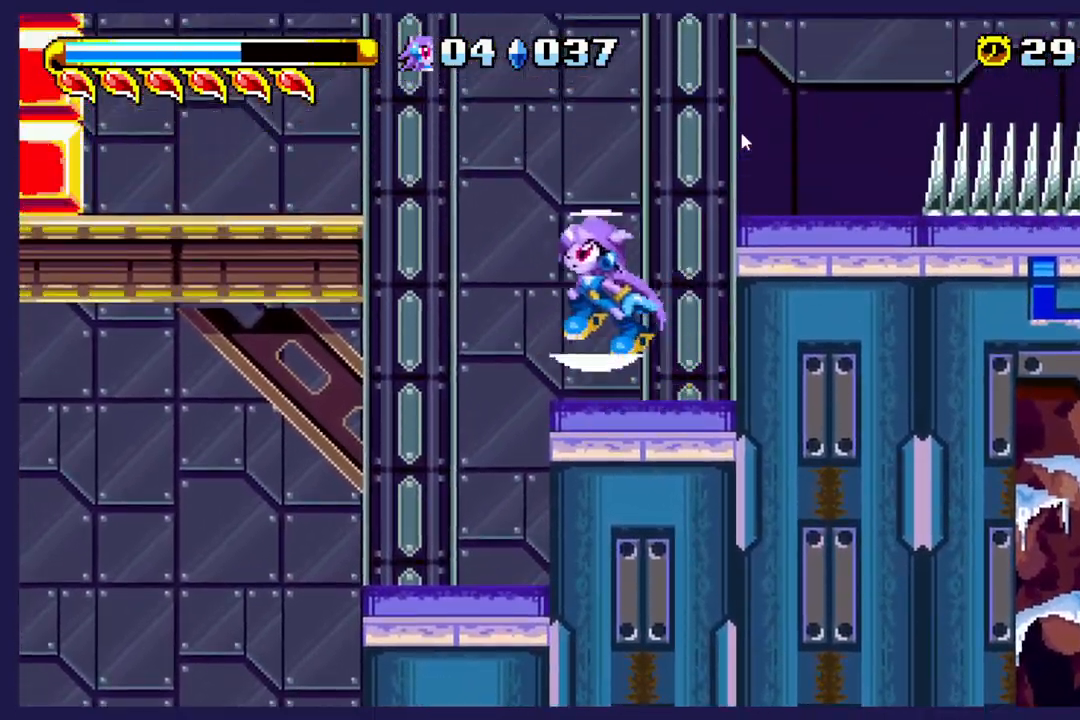
{"buttons": ["DPAD_RIGHT"], "left_stick": "center", "events": [[217, "A", "up"], [317, "DPAD_LEFT", "up"], [500, "DPAD_RIGHT", "down"]]}
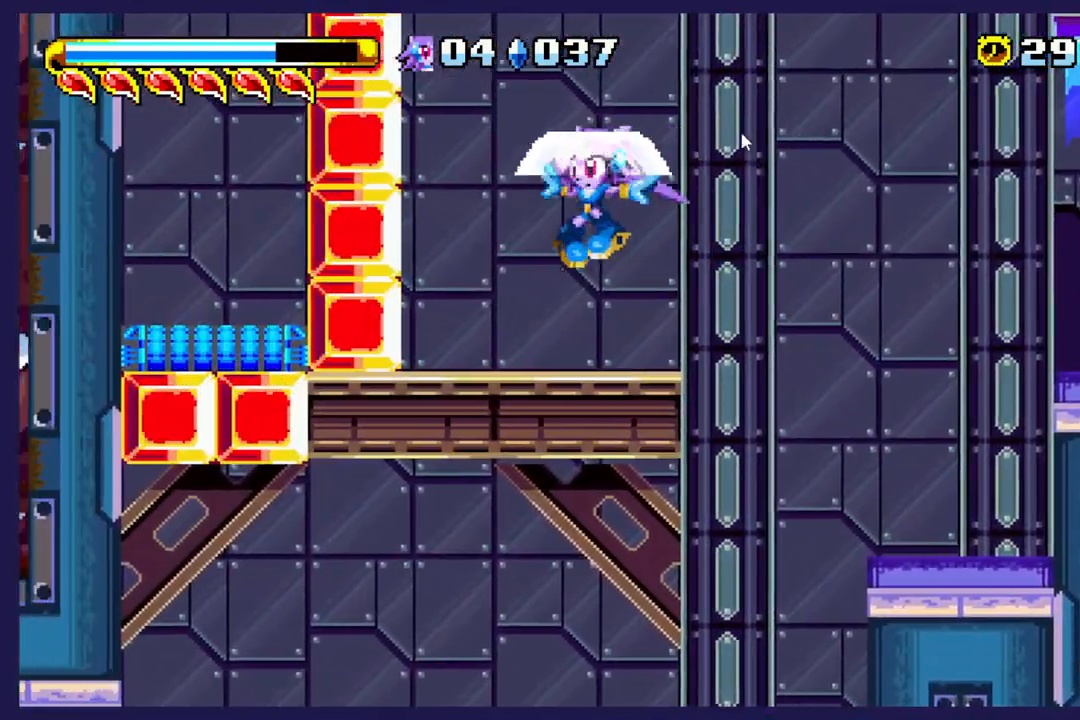
{"buttons": [], "left_stick": "center", "events": [[167, "DPAD_RIGHT", "up"], [317, "DPAD_RIGHT", "down"], [433, "DPAD_RIGHT", "up"]]}
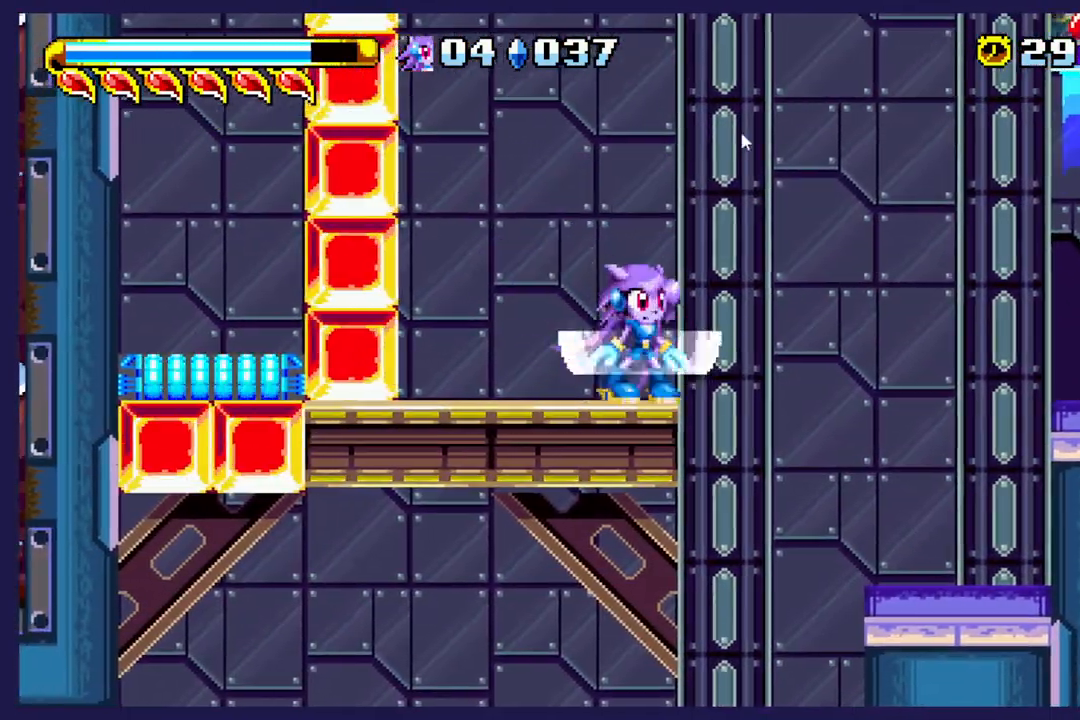
{"buttons": [], "left_stick": "center", "events": [[50, "DPAD_LEFT", "down"], [133, "DPAD_LEFT", "up"], [433, "DPAD_LEFT", "down"], [500, "DPAD_LEFT", "up"]]}
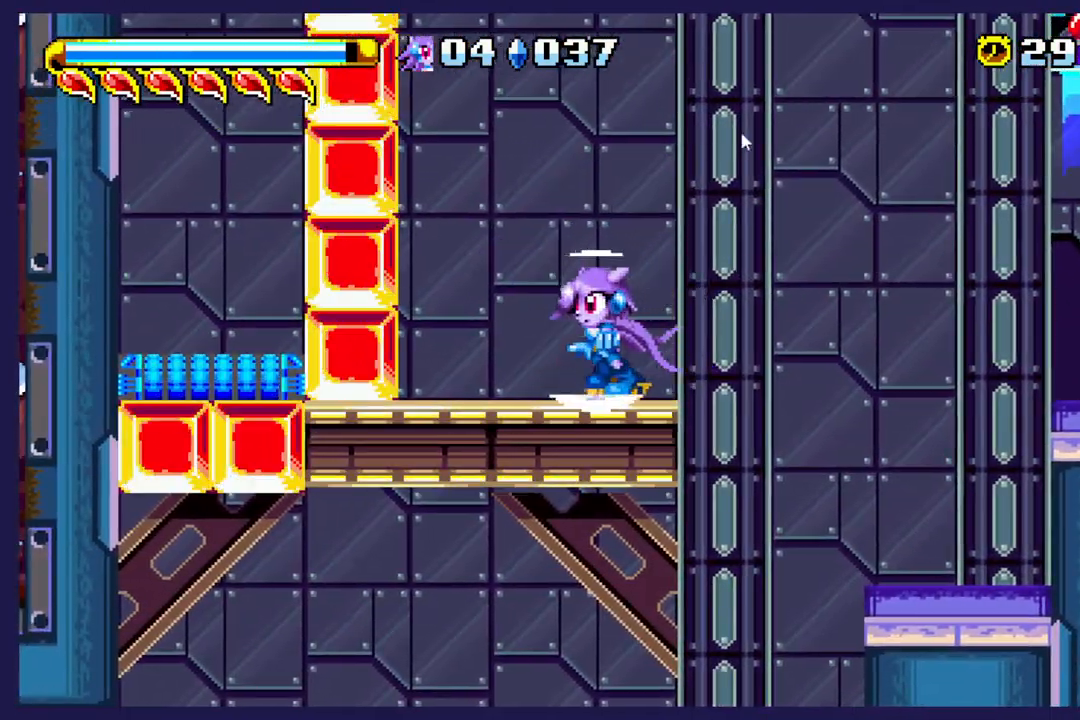
{"buttons": ["A"], "left_stick": "center", "events": [[200, "DPAD_LEFT", "down"], [283, "DPAD_LEFT", "up"], [483, "A", "down"]]}
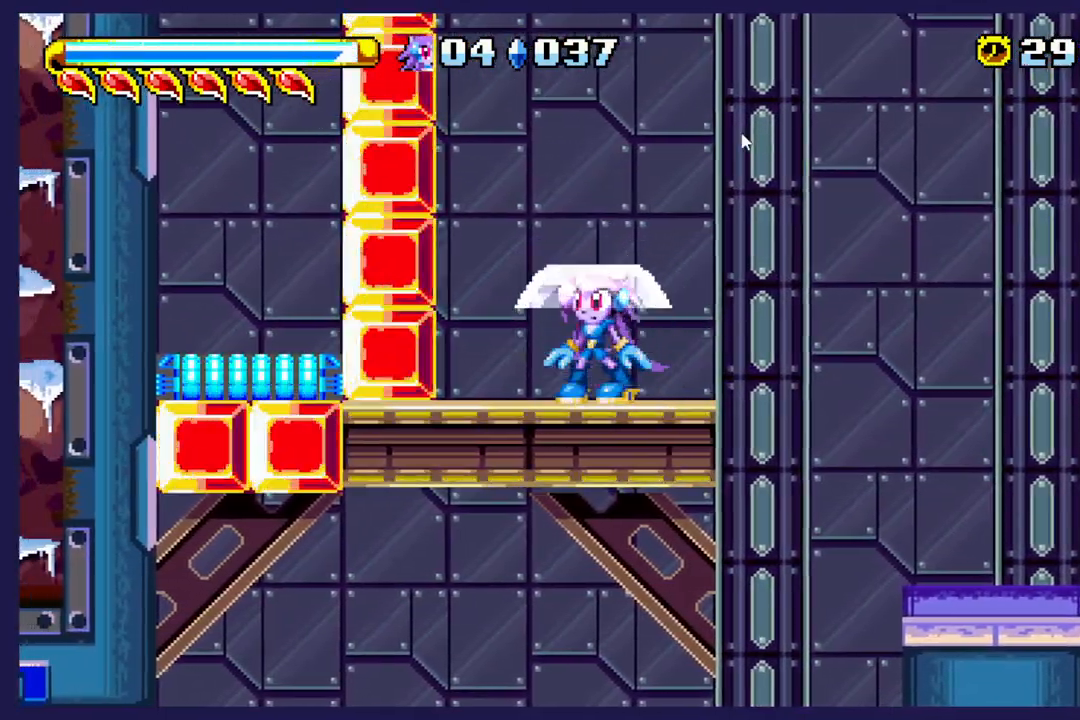
{"buttons": ["B", "DPAD_UP"], "left_stick": "center", "events": [[33, "DPAD_UP", "down"], [233, "A", "up"], [317, "B", "down"]]}
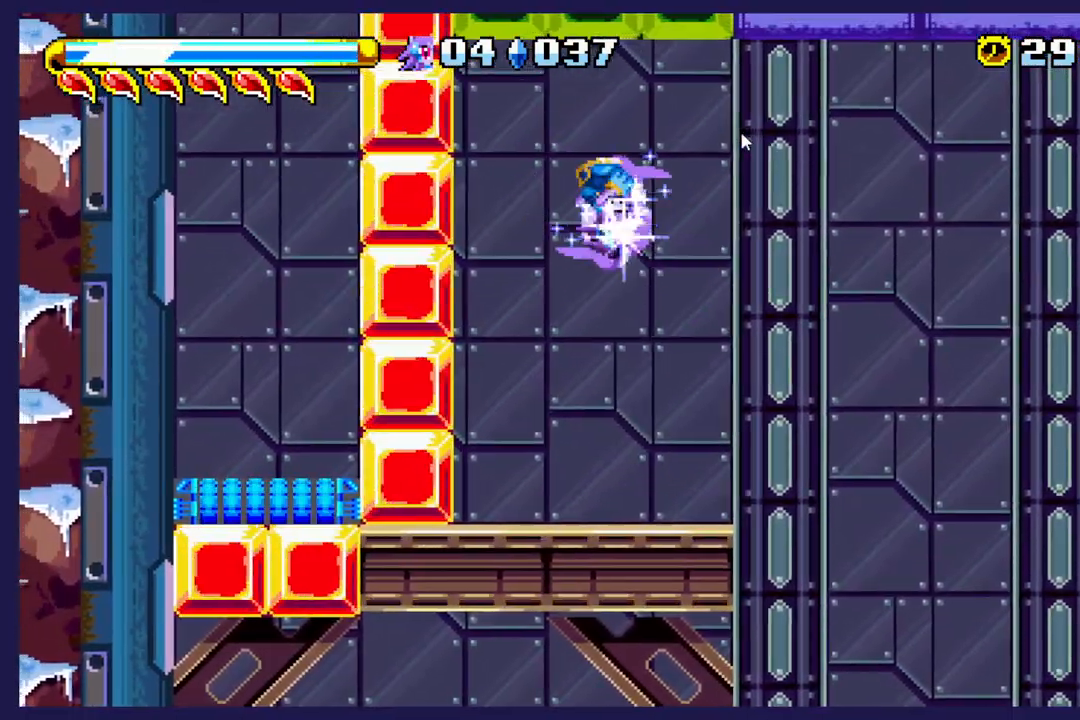
{"buttons": ["B", "DPAD_UP"], "left_stick": "center", "events": []}
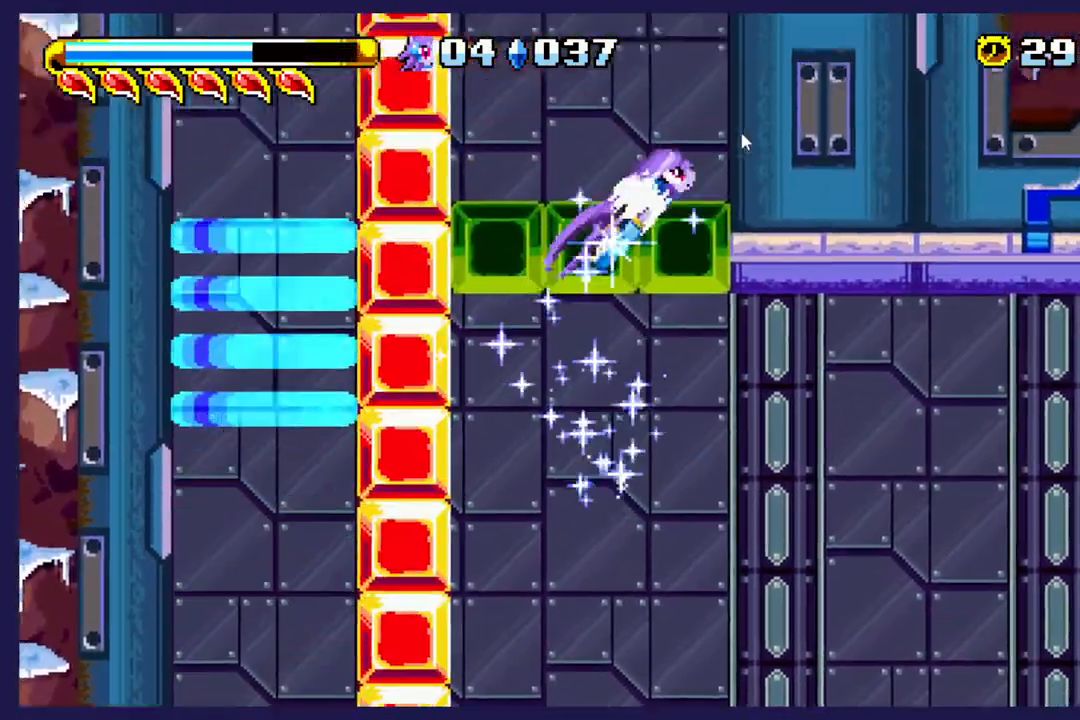
{"buttons": ["A", "DPAD_UP"], "left_stick": "center", "events": [[33, "B", "up"], [67, "A", "down"]]}
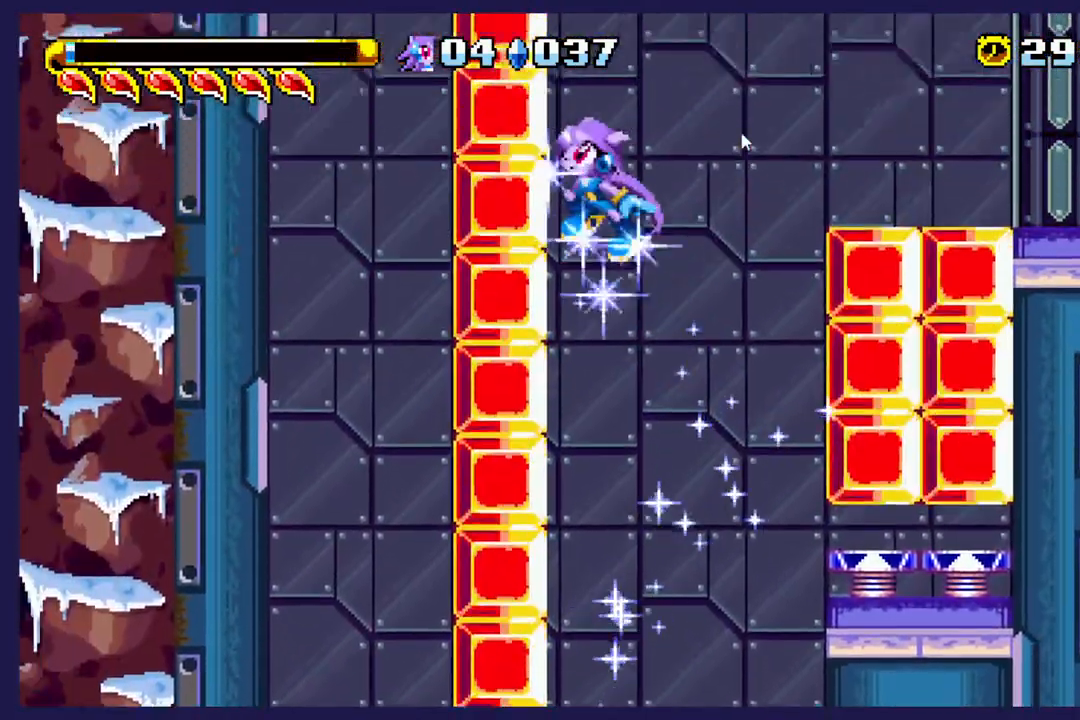
{"buttons": ["DPAD_UP", "DPAD_RIGHT"], "left_stick": "center", "events": [[300, "DPAD_RIGHT", "down"], [367, "DPAD_UP", "up"], [383, "DPAD_UP", "down"], [417, "A", "up"]]}
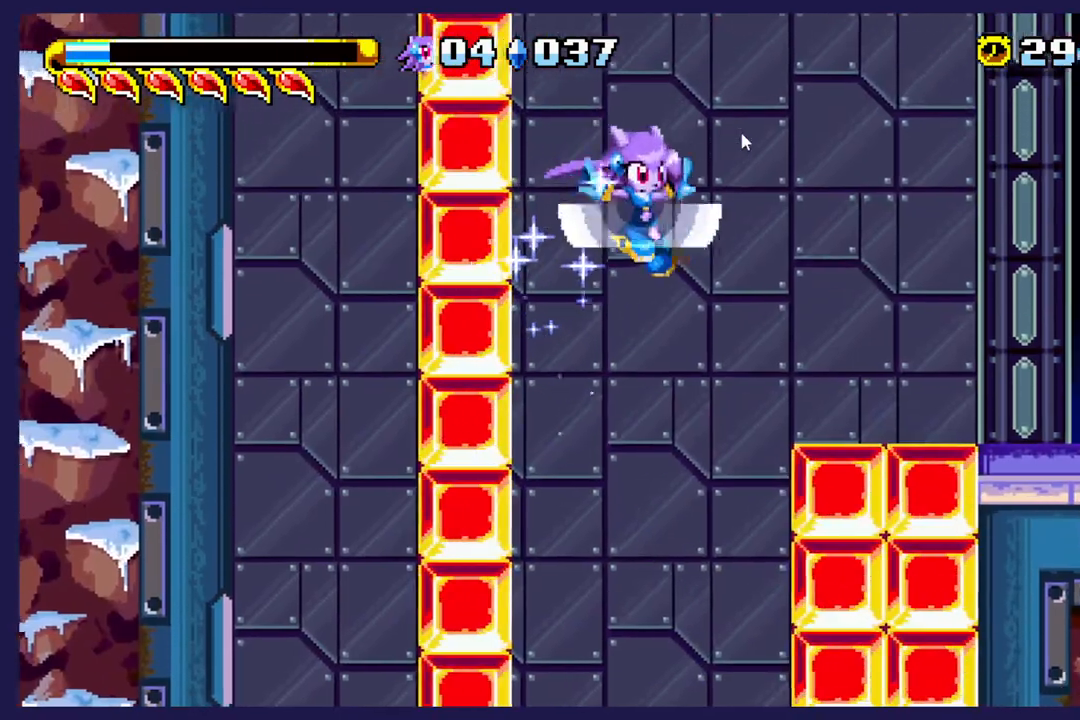
{"buttons": [], "left_stick": "center", "events": [[17, "A", "down"], [150, "DPAD_UP", "up"], [217, "A", "up"], [283, "DPAD_RIGHT", "up"], [367, "DPAD_LEFT", "down"], [483, "DPAD_LEFT", "up"]]}
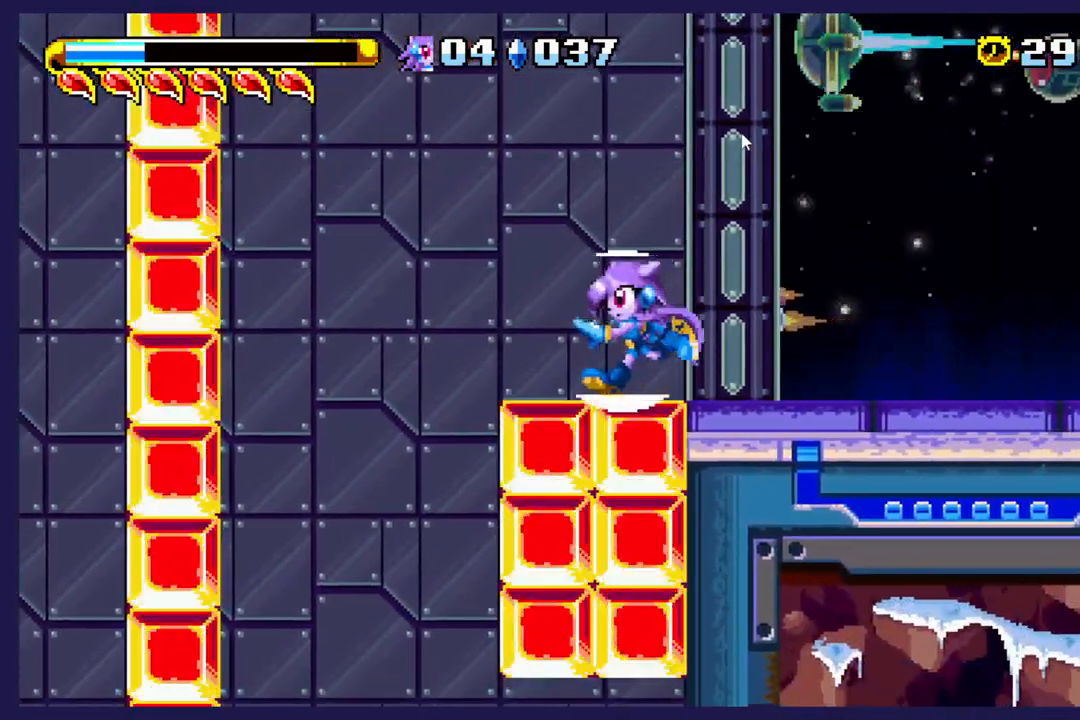
{"buttons": ["A"], "left_stick": "center", "events": [[333, "A", "down"]]}
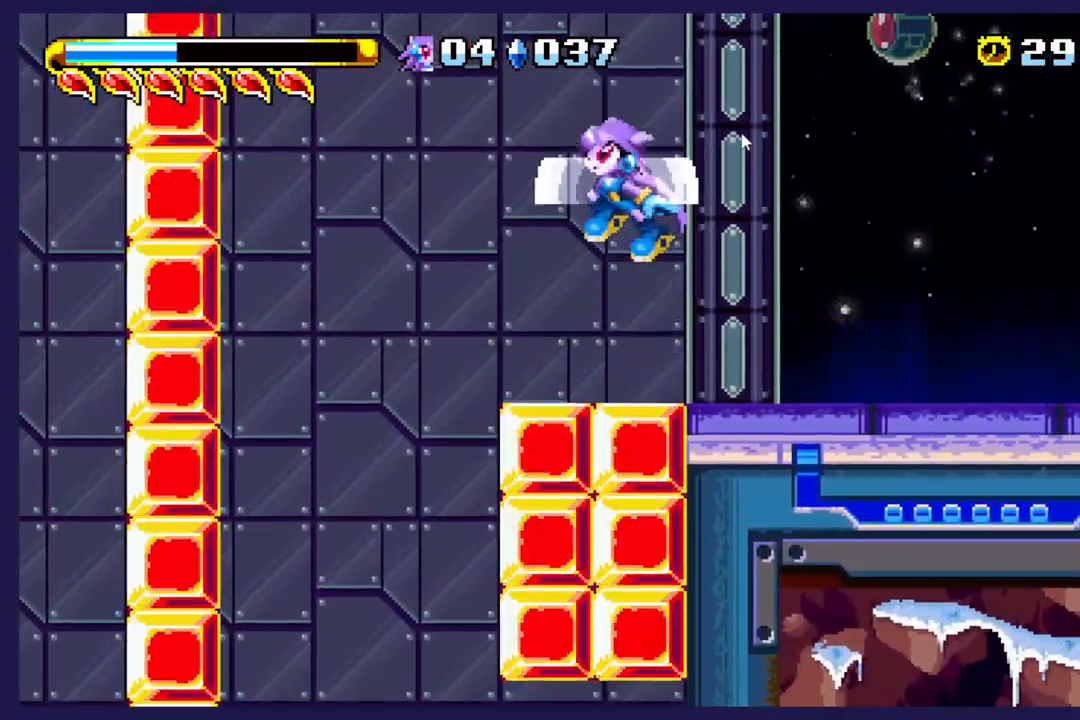
{"buttons": ["A"], "left_stick": "center", "events": []}